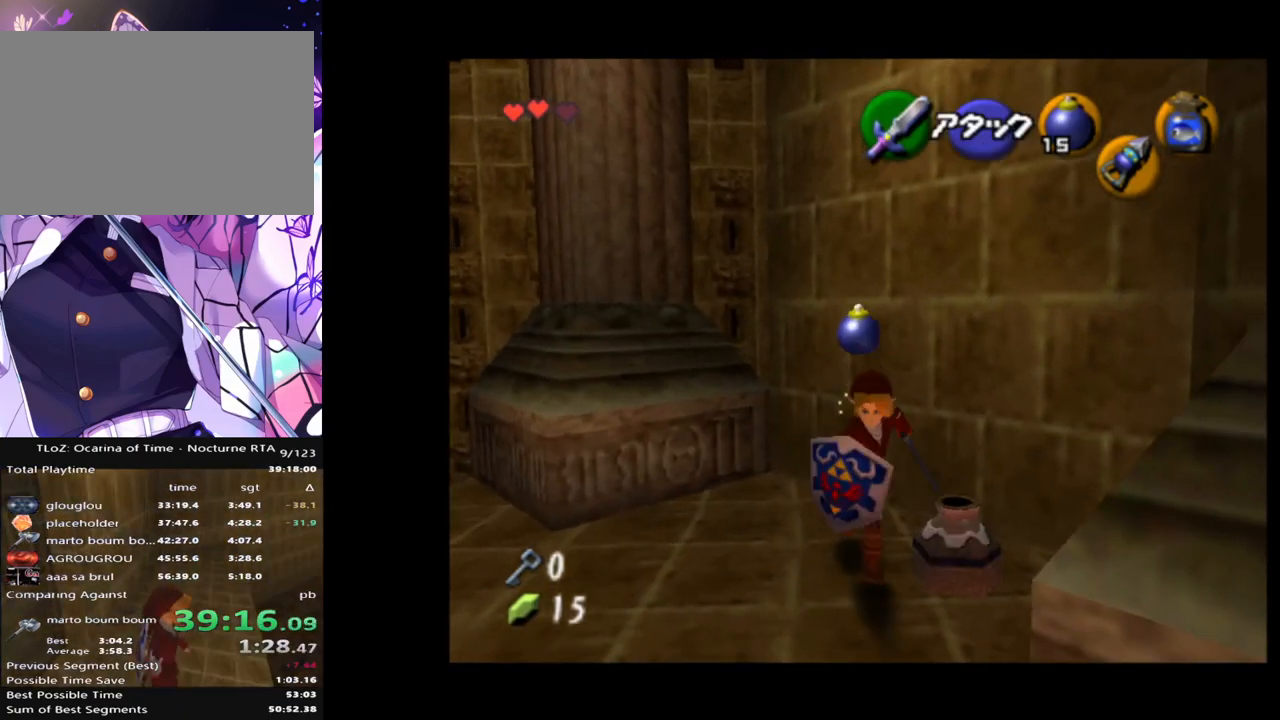
Gameplay with a controller (Nintendo layout); each line is a JSON object with the inputs held at the frame after it. "events" lists button and stick changes between this image and that frame as [ms after this image, input, new state], when the widget could be followed in between. Not read: DPAD_LEFT L3 R3.
{"buttons": [], "left_stick": "down-right", "right_stick": "center", "events": [[233, "left_stick", "down-right"], [267, "A", "down"], [383, "A", "up"]]}
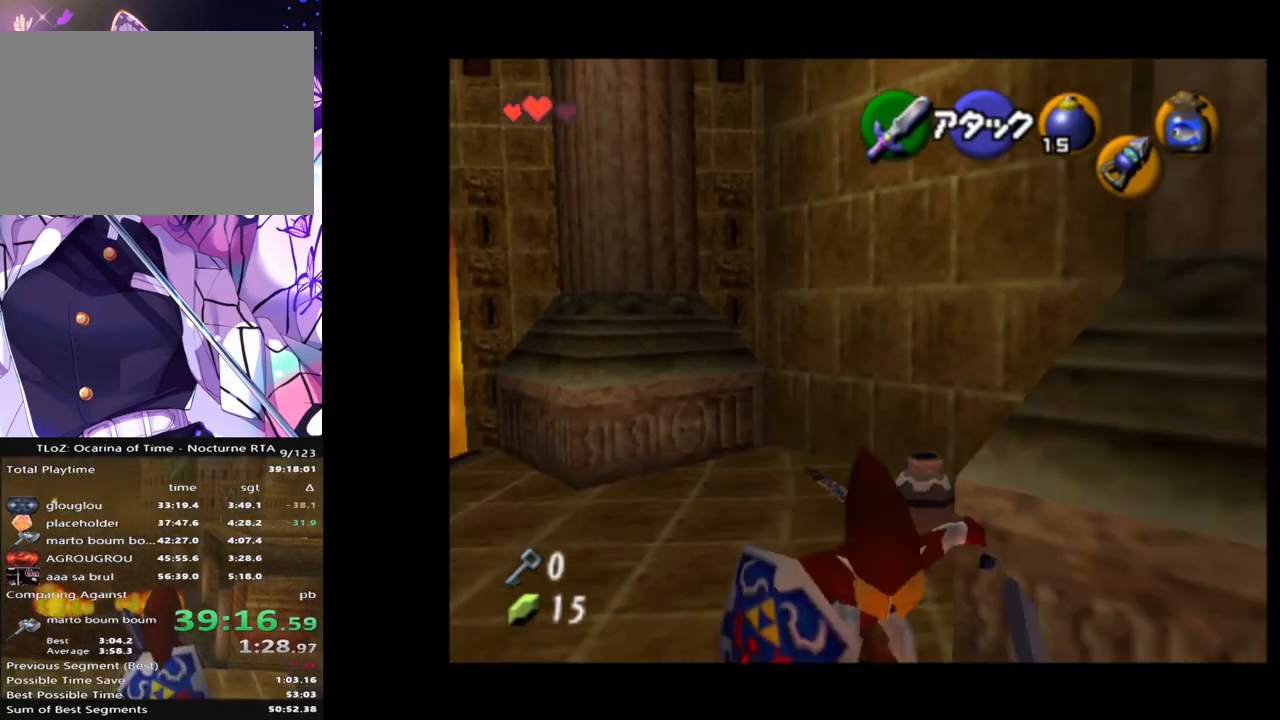
{"buttons": [], "left_stick": "down-right", "right_stick": "center", "events": []}
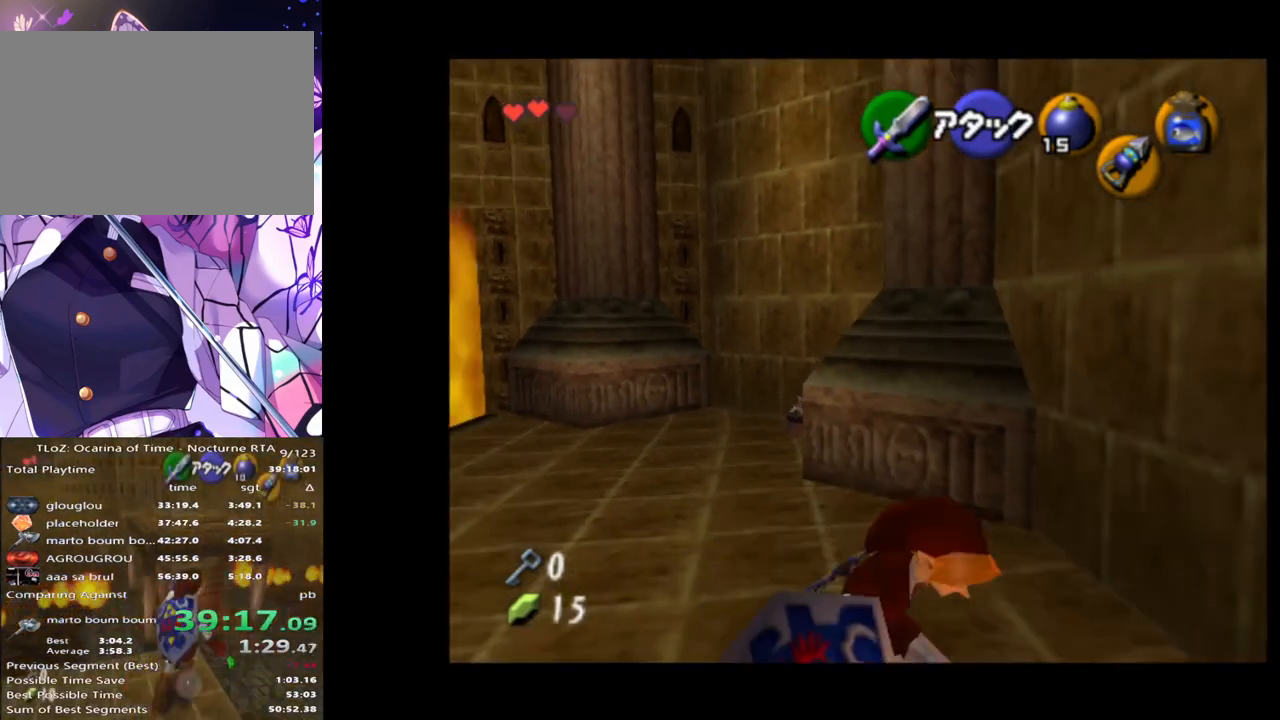
{"buttons": [], "left_stick": "up-right", "right_stick": "center", "events": [[200, "left_stick", "right"], [400, "left_stick", "up-right"]]}
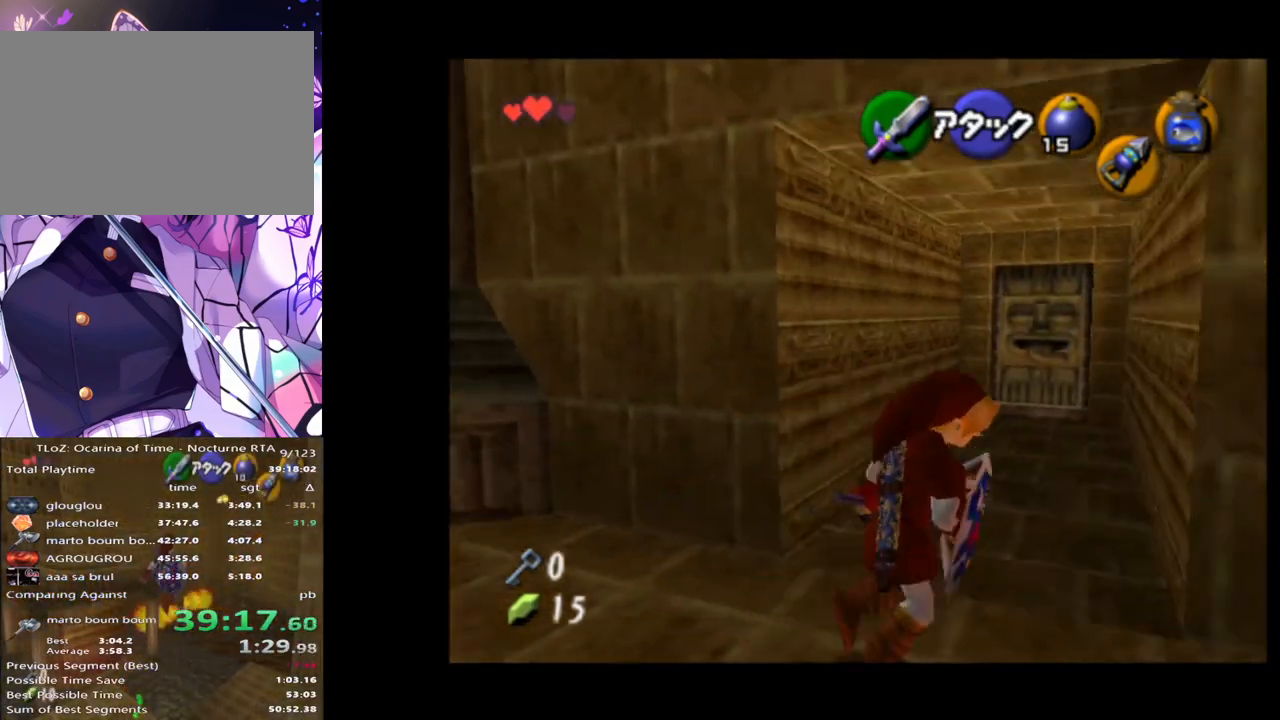
{"buttons": [], "left_stick": "up", "right_stick": "center", "events": [[33, "left_stick", "up"], [83, "A", "down"], [167, "A", "up"]]}
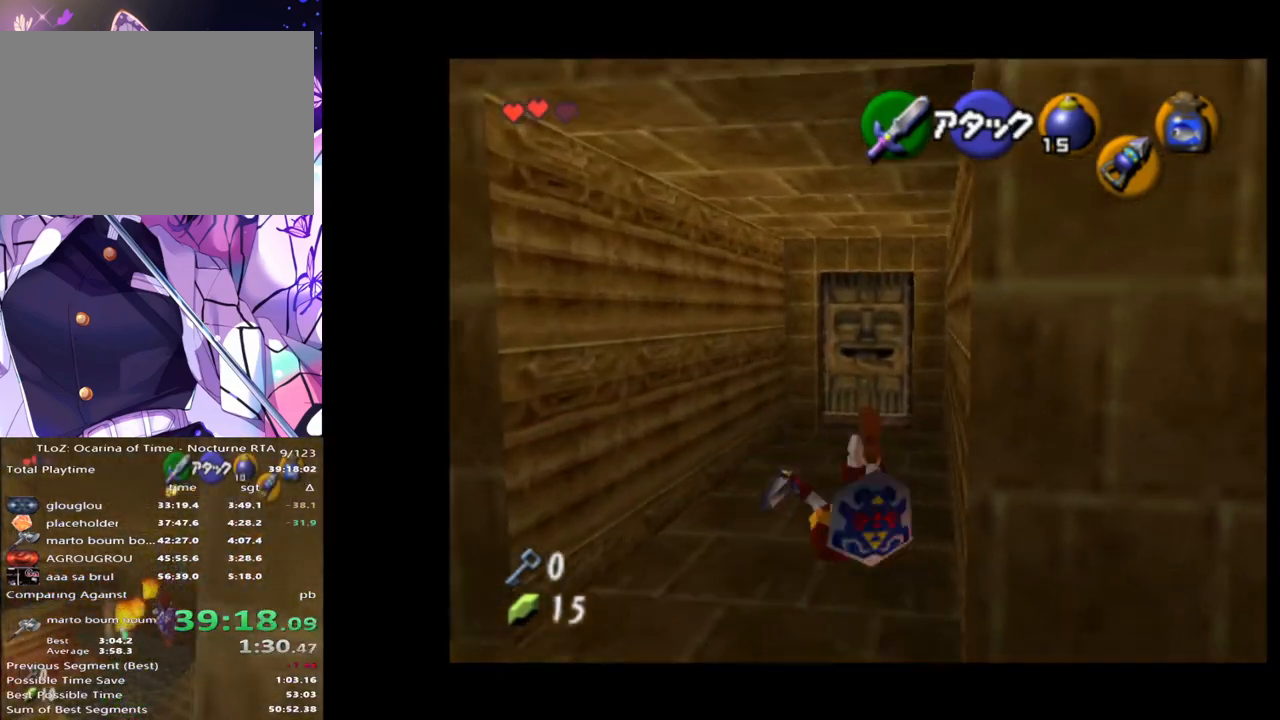
{"buttons": [], "left_stick": "up", "right_stick": "center", "events": [[283, "left_stick", "up-left"], [433, "left_stick", "up"]]}
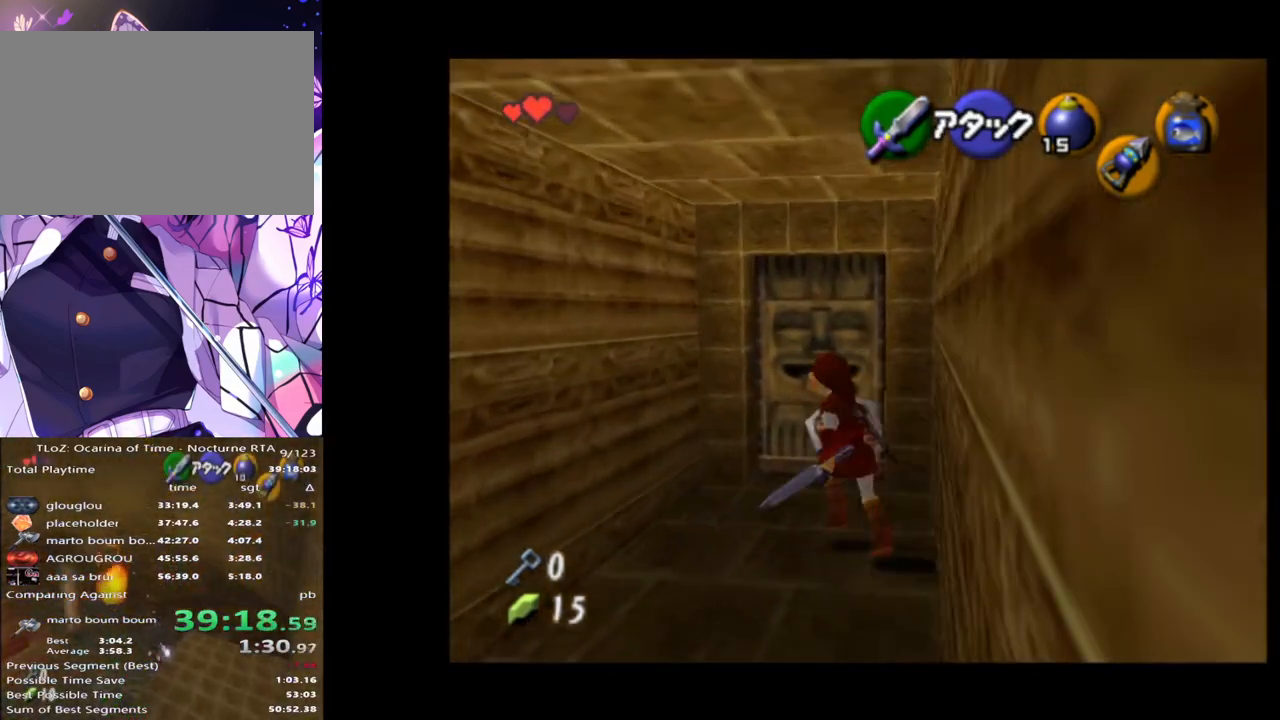
{"buttons": ["A"], "left_stick": "center", "right_stick": "center", "events": [[133, "left_stick", "center"], [167, "A", "down"], [233, "A", "up"], [317, "A", "down"], [367, "A", "up"], [417, "A", "down"]]}
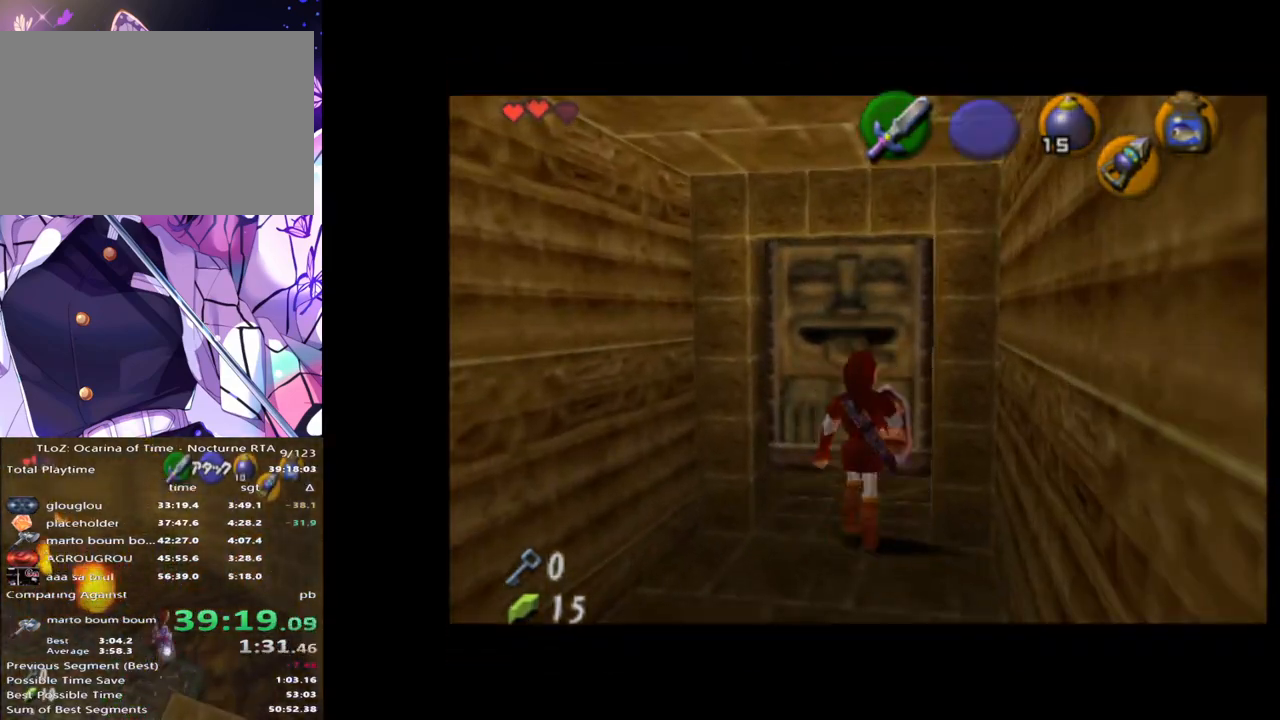
{"buttons": [], "left_stick": "center", "right_stick": "center", "events": [[17, "A", "up"]]}
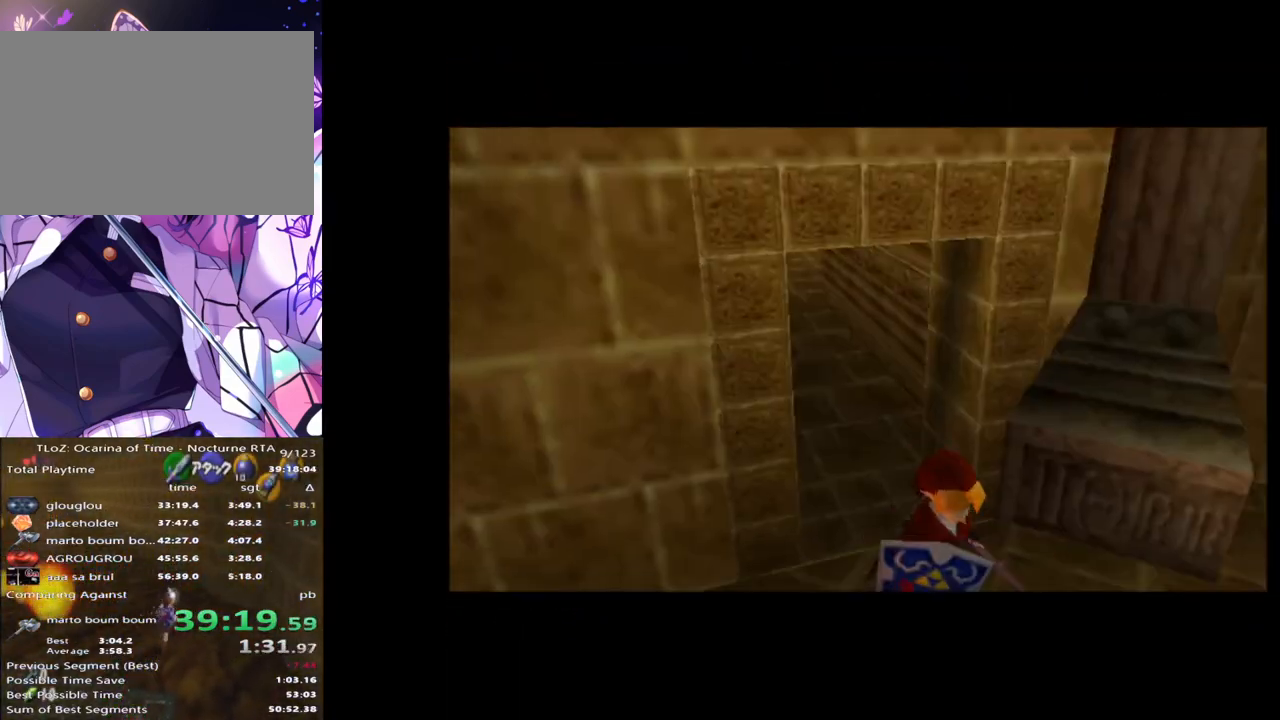
{"buttons": [], "left_stick": "center", "right_stick": "center", "events": []}
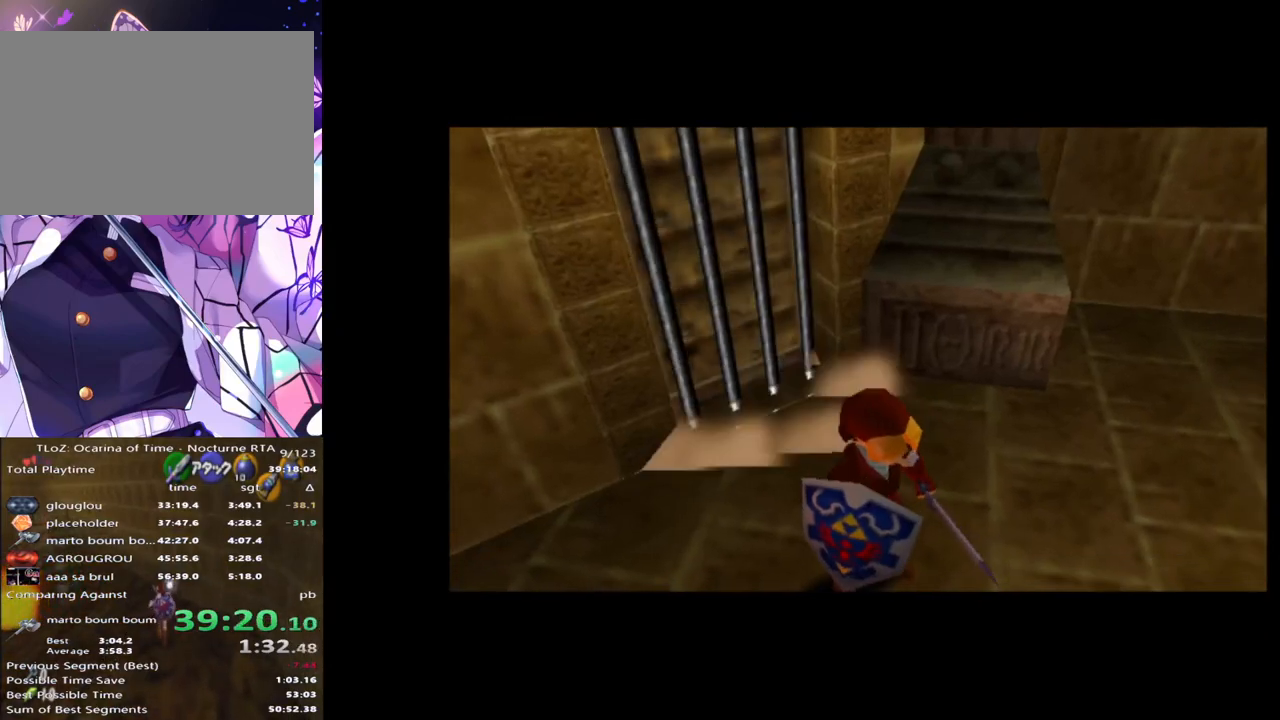
{"buttons": [], "left_stick": "center", "right_stick": "center", "events": []}
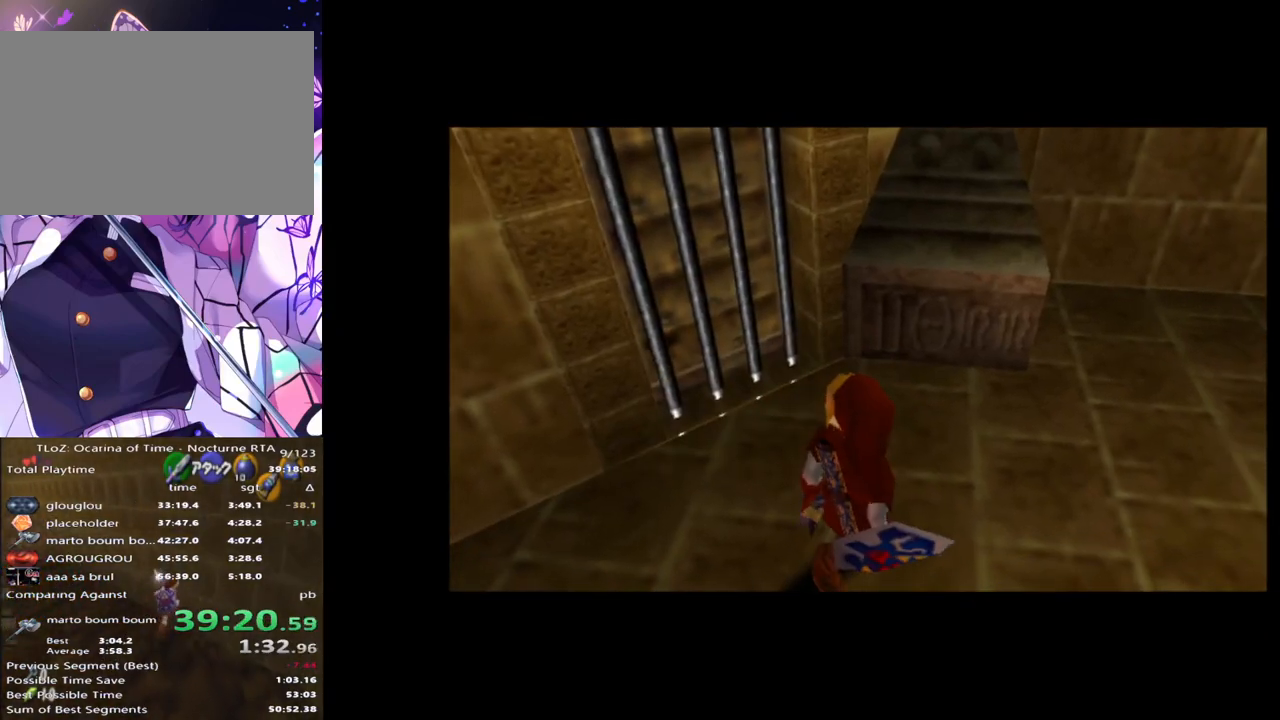
{"buttons": [], "left_stick": "center", "right_stick": "center", "events": []}
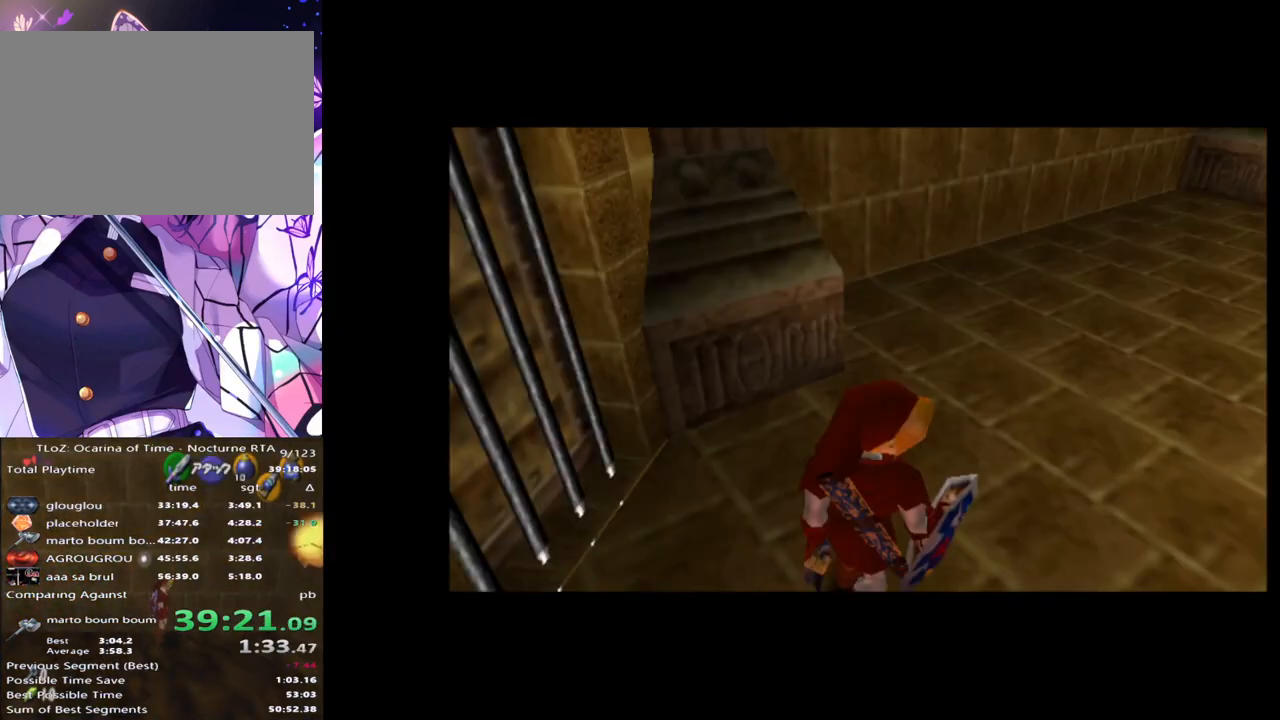
{"buttons": [], "left_stick": "center", "right_stick": "center", "events": []}
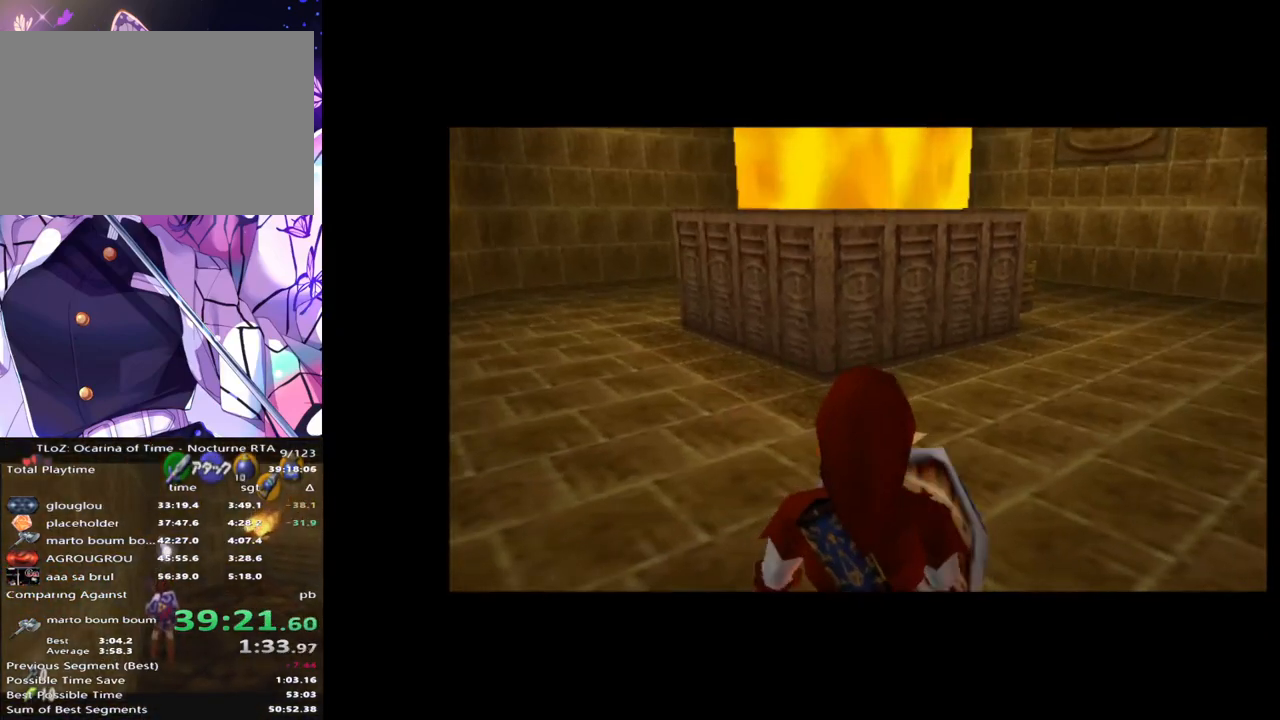
{"buttons": ["L1"], "left_stick": "center", "right_stick": "center", "events": [[83, "L1", "down"], [150, "A", "down"], [267, "A", "up"]]}
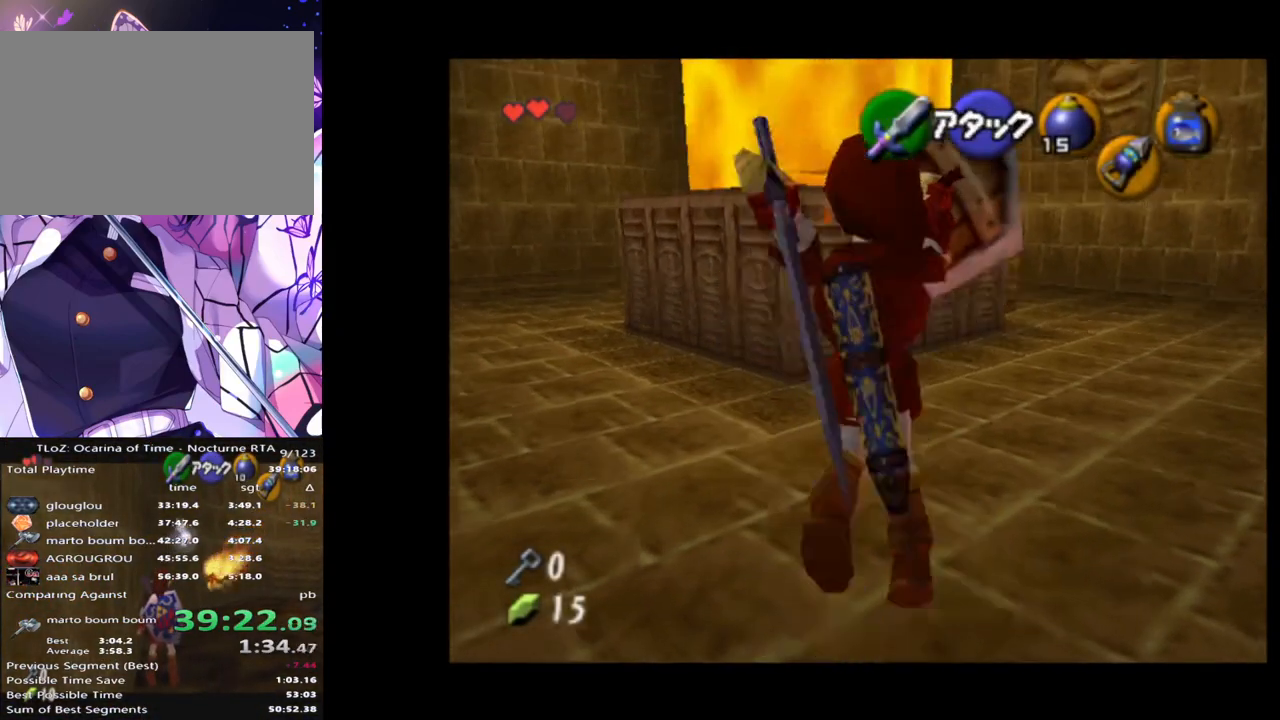
{"buttons": [], "left_stick": "up-left", "right_stick": "center", "events": [[117, "L1", "up"], [433, "left_stick", "up-left"]]}
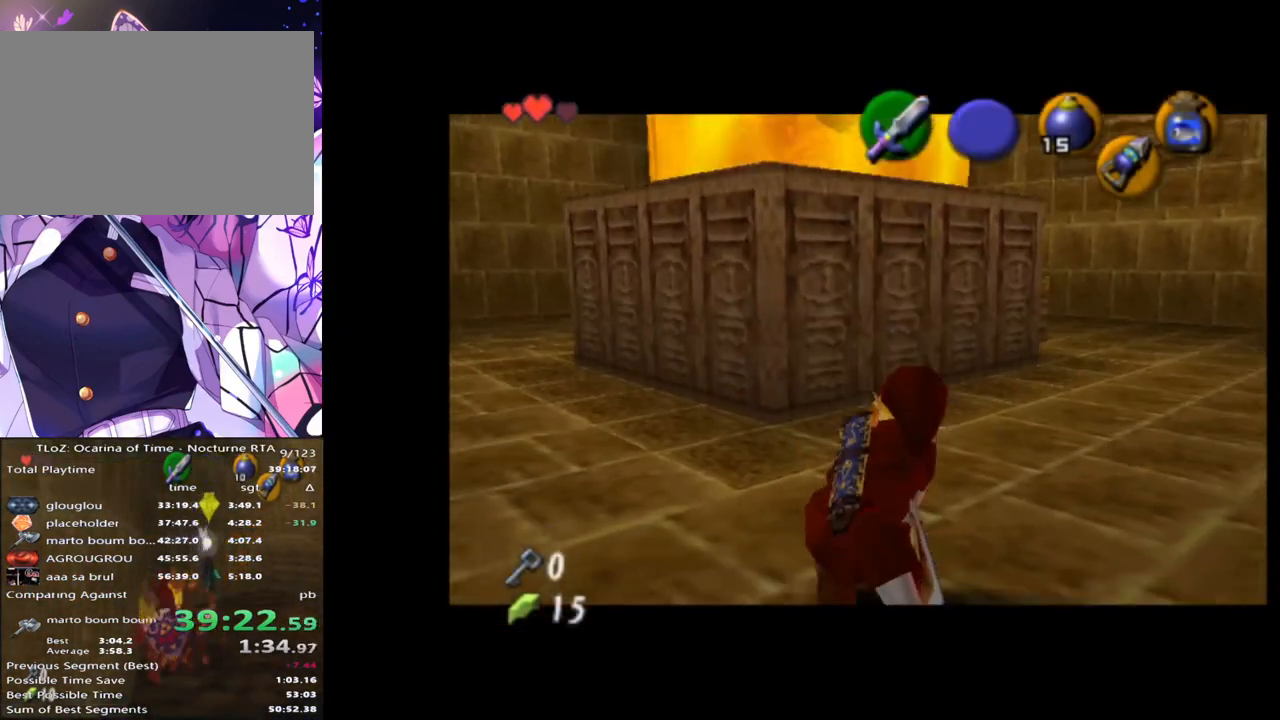
{"buttons": [], "left_stick": "up", "right_stick": "center", "events": [[283, "left_stick", "up"]]}
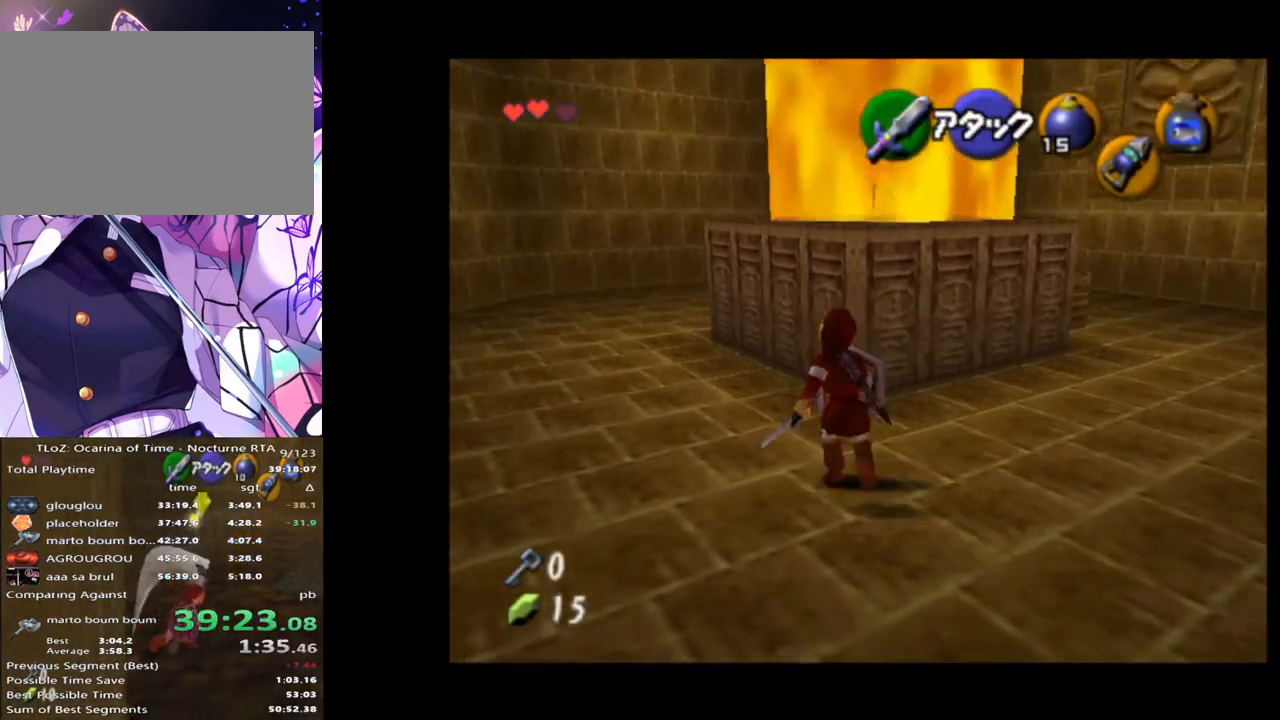
{"buttons": [], "left_stick": "center", "right_stick": "center", "events": [[83, "left_stick", "center"]]}
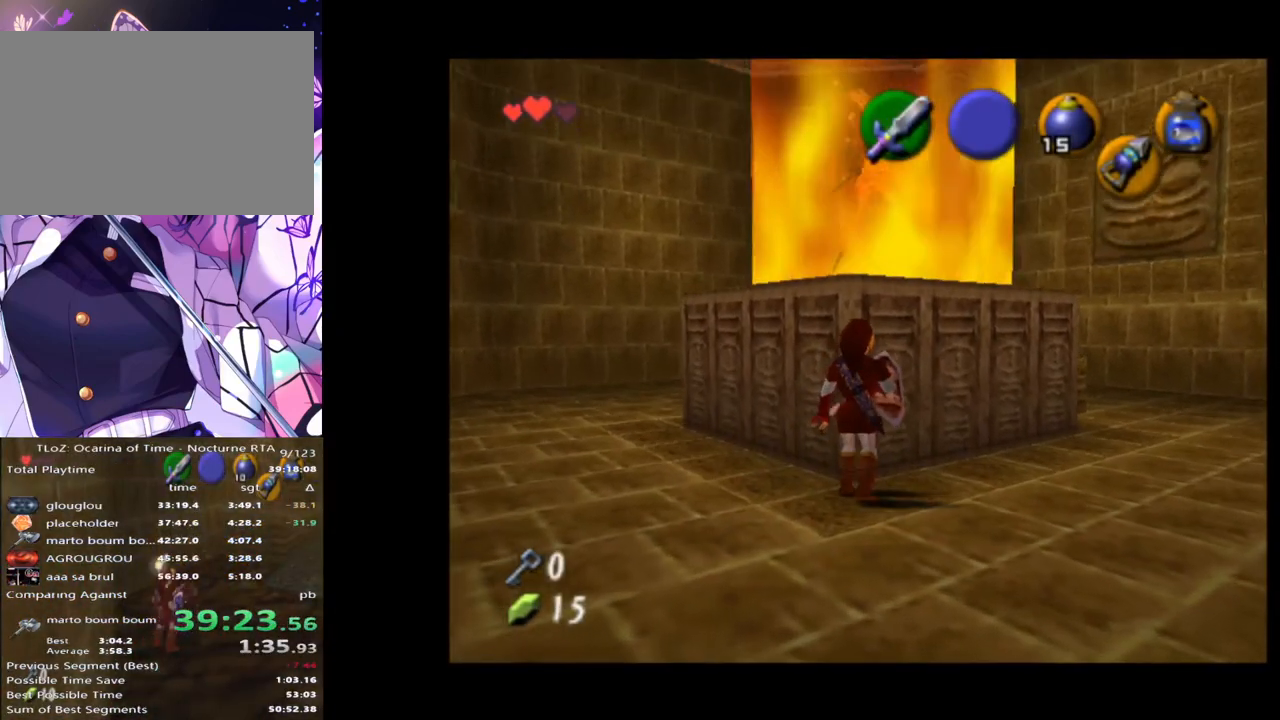
{"buttons": [], "left_stick": "center", "right_stick": "center", "events": []}
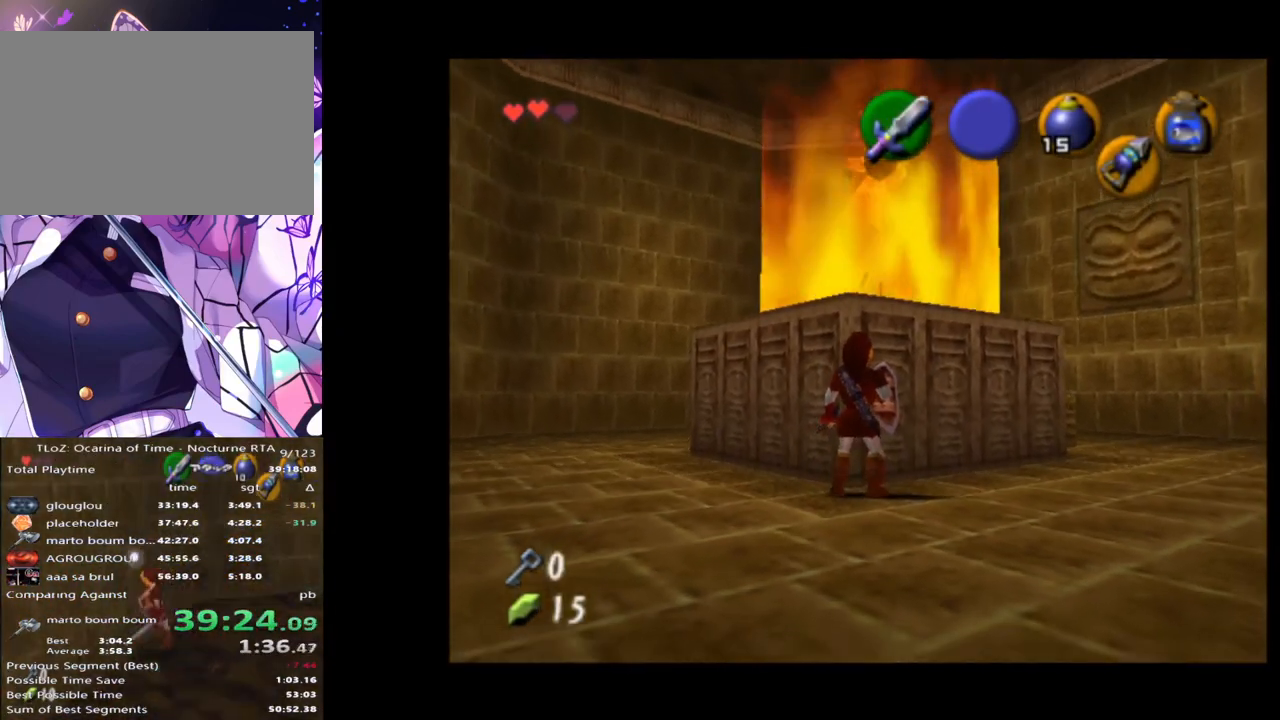
{"buttons": [], "left_stick": "center", "right_stick": "center", "events": []}
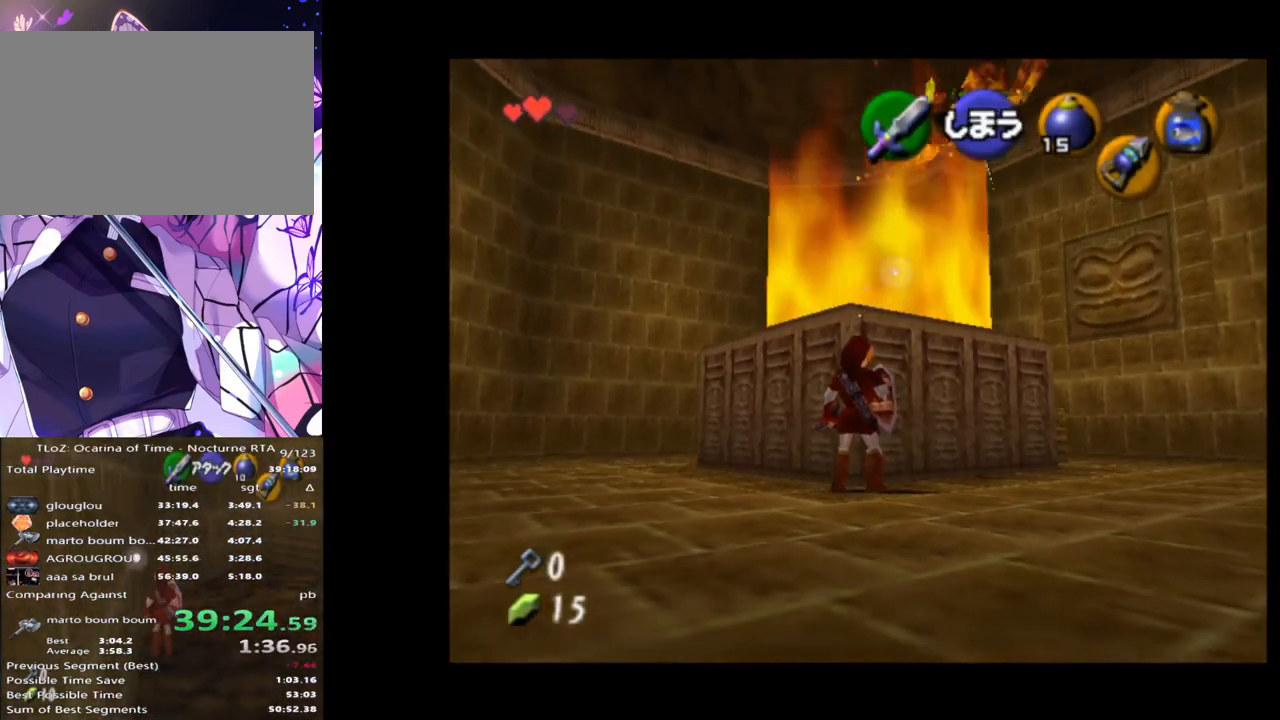
{"buttons": ["L1", "Z"], "left_stick": "center", "right_stick": "center", "events": [[83, "left_stick", "right"], [217, "L1", "down"], [250, "left_stick", "center"], [300, "Z", "down"]]}
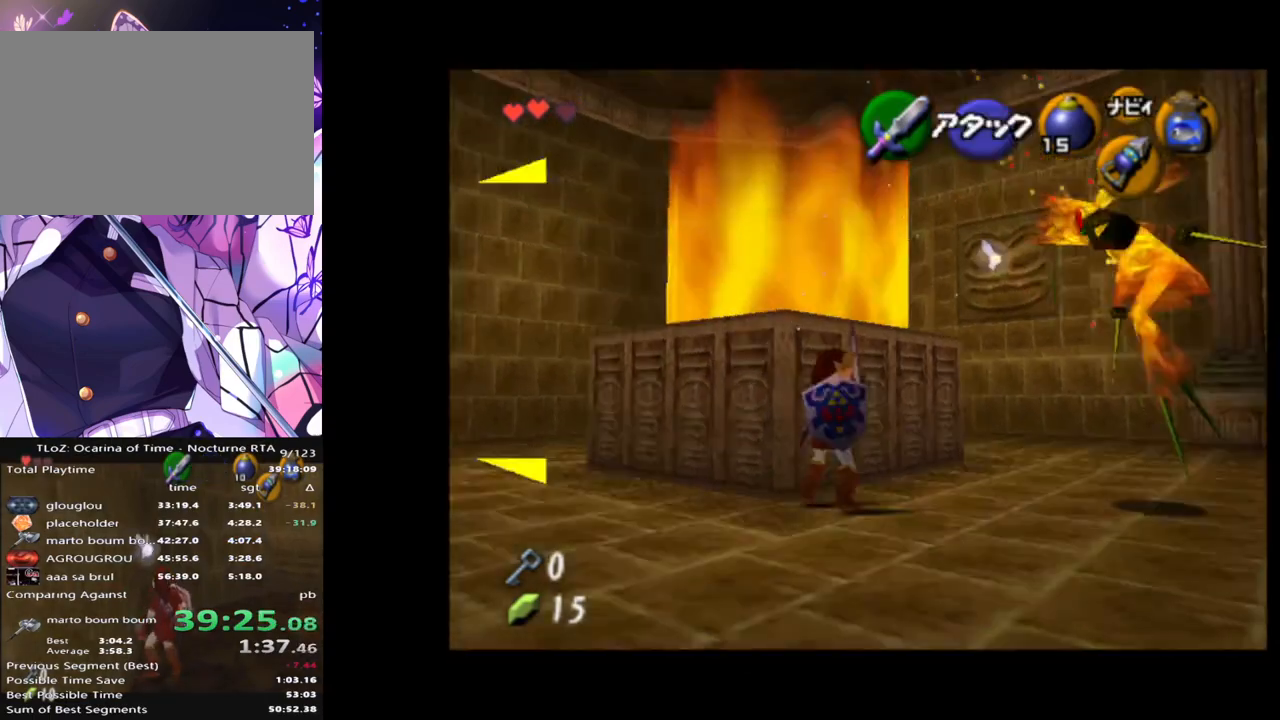
{"buttons": ["L1", "Z"], "left_stick": "center", "right_stick": "center", "events": []}
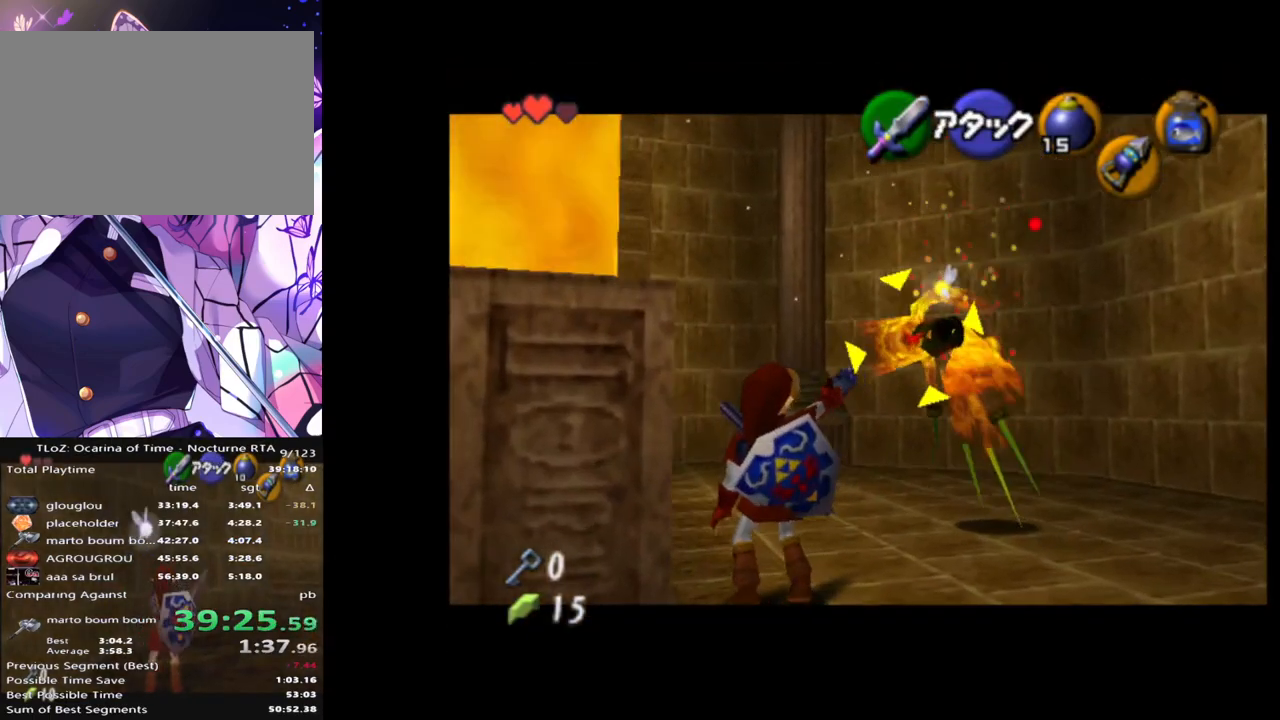
{"buttons": ["L1", "Z"], "left_stick": "center", "right_stick": "center", "events": []}
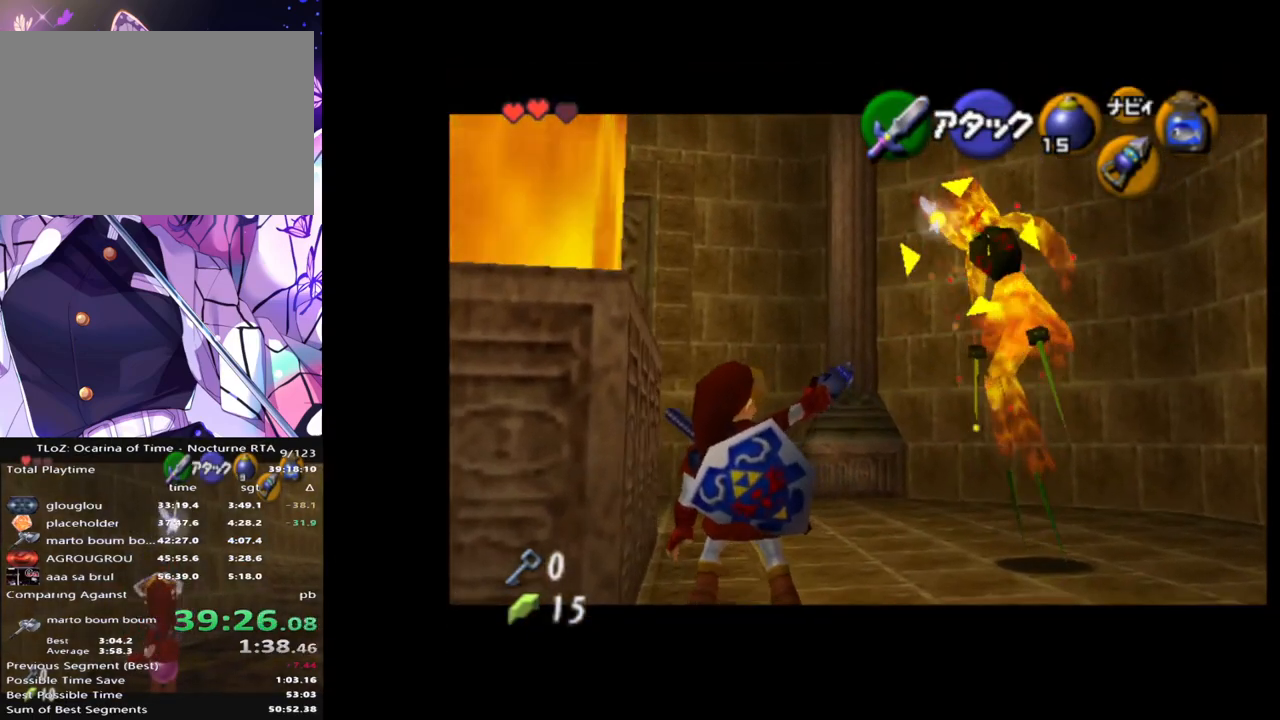
{"buttons": [], "left_stick": "center", "right_stick": "center", "events": [[150, "Z", "up"], [467, "L1", "up"]]}
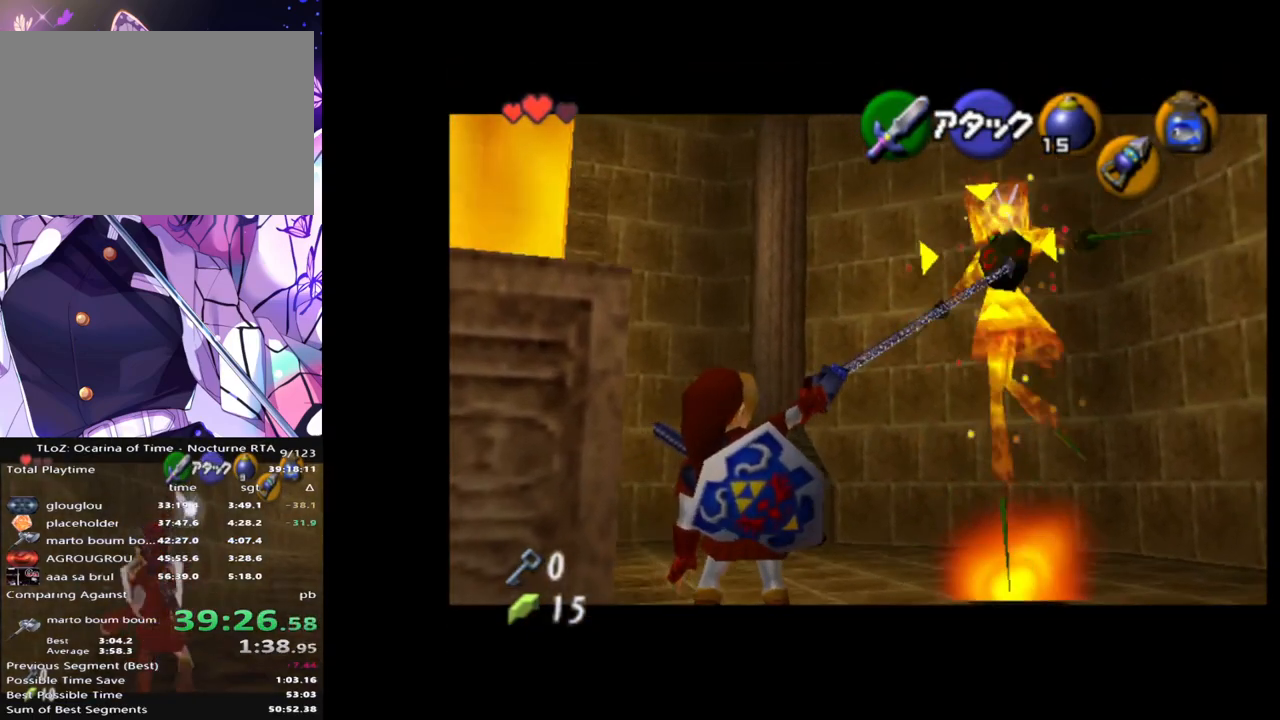
{"buttons": ["R1"], "left_stick": "center", "right_stick": "center", "events": [[183, "R1", "down"]]}
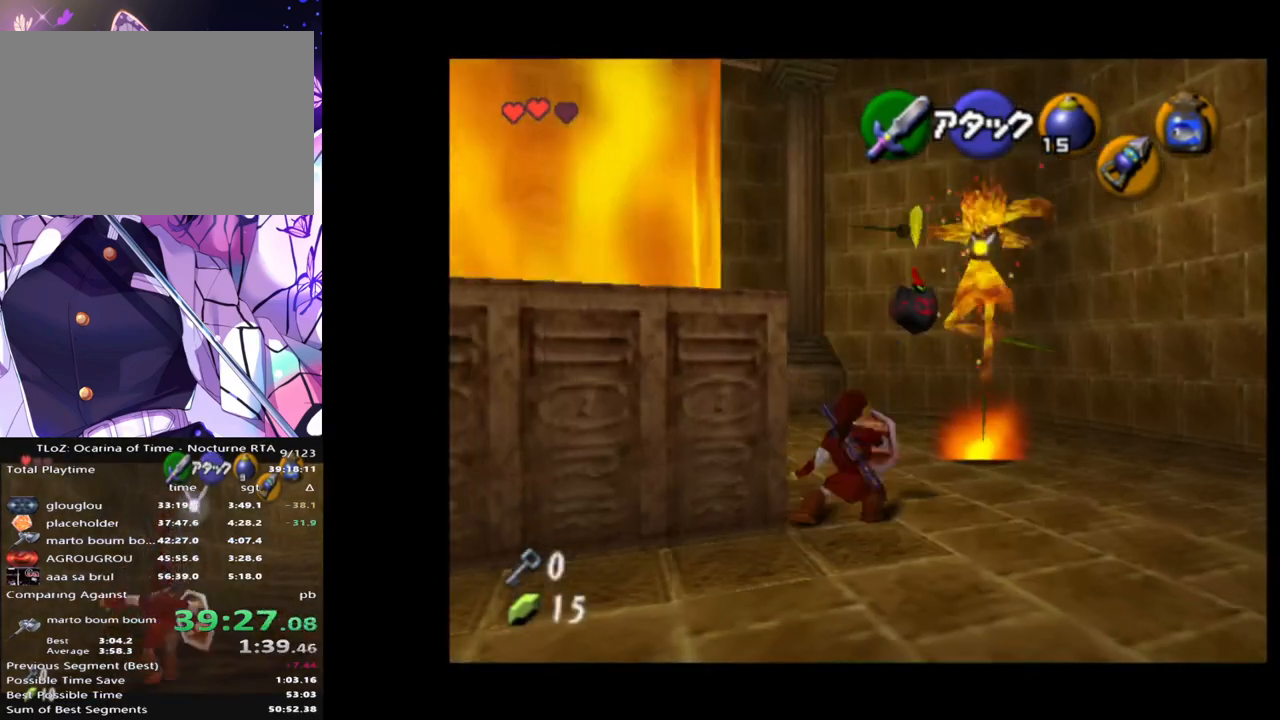
{"buttons": ["R1"], "left_stick": "center", "right_stick": "center", "events": [[150, "B", "down"], [250, "B", "up"]]}
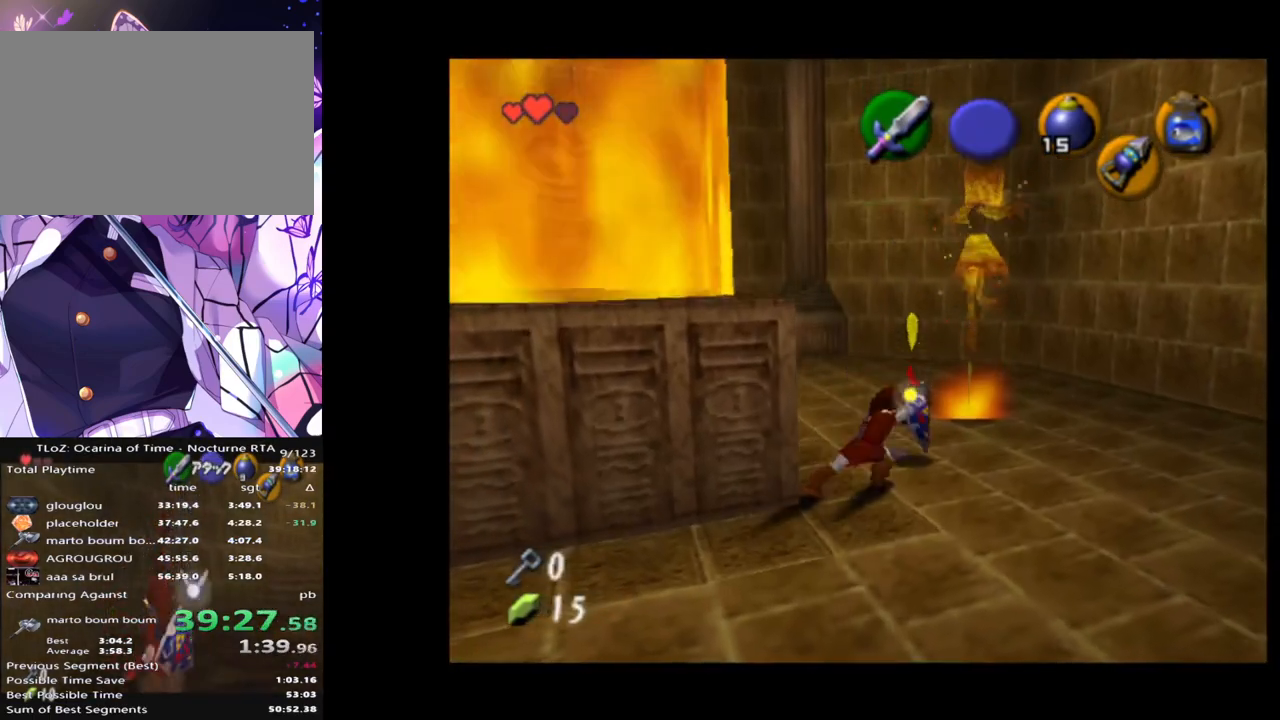
{"buttons": ["R1"], "left_stick": "center", "right_stick": "center", "events": []}
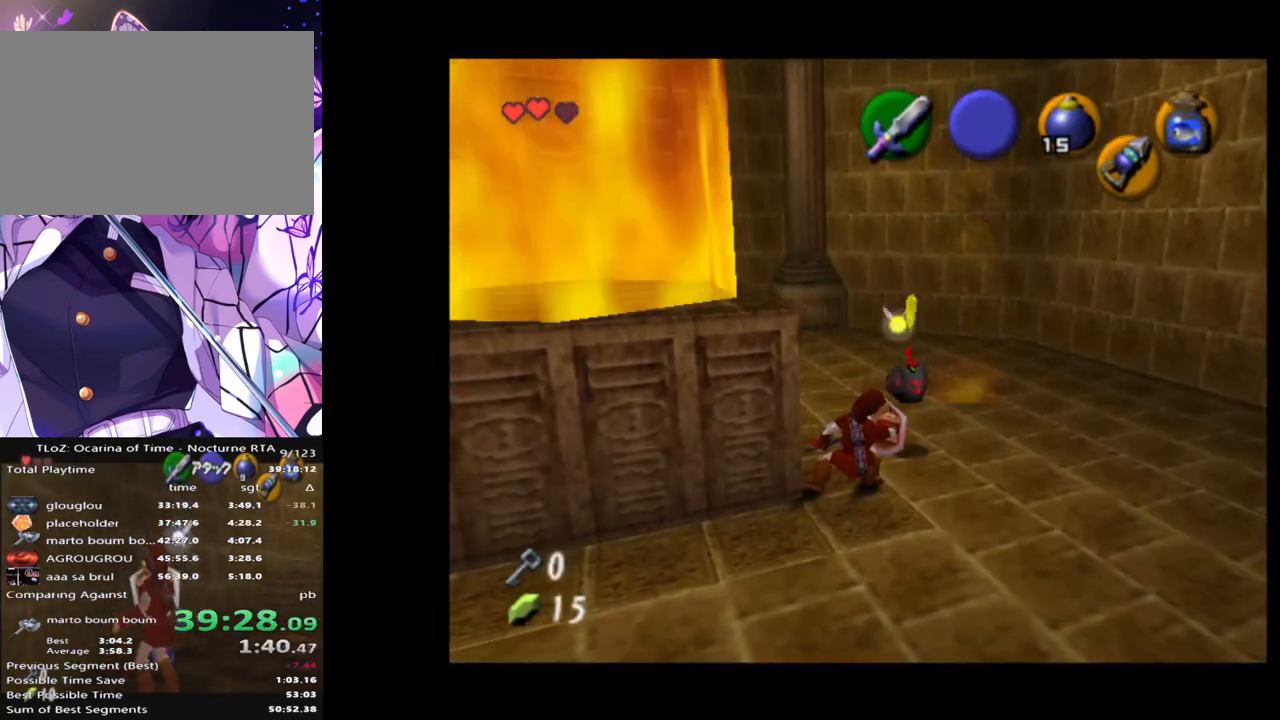
{"buttons": ["R1"], "left_stick": "center", "right_stick": "center", "events": []}
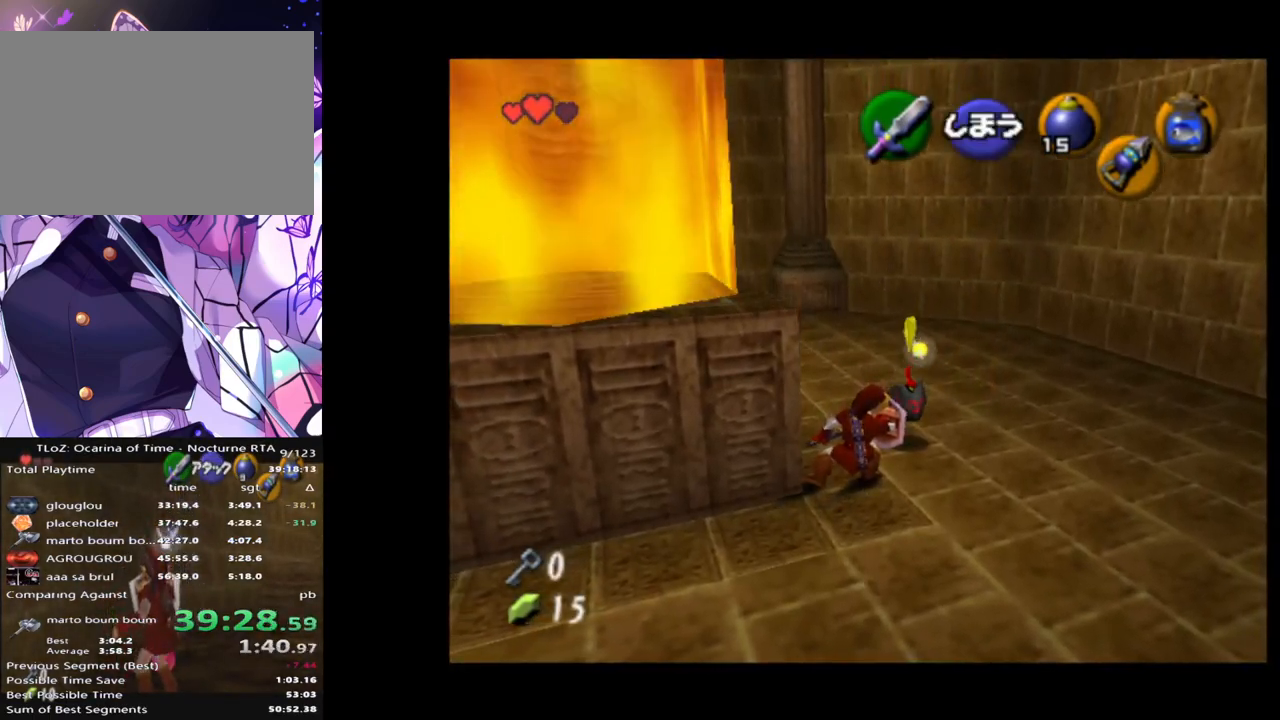
{"buttons": [], "left_stick": "center", "right_stick": "center", "events": [[17, "B", "down"], [150, "B", "up"], [467, "R1", "up"]]}
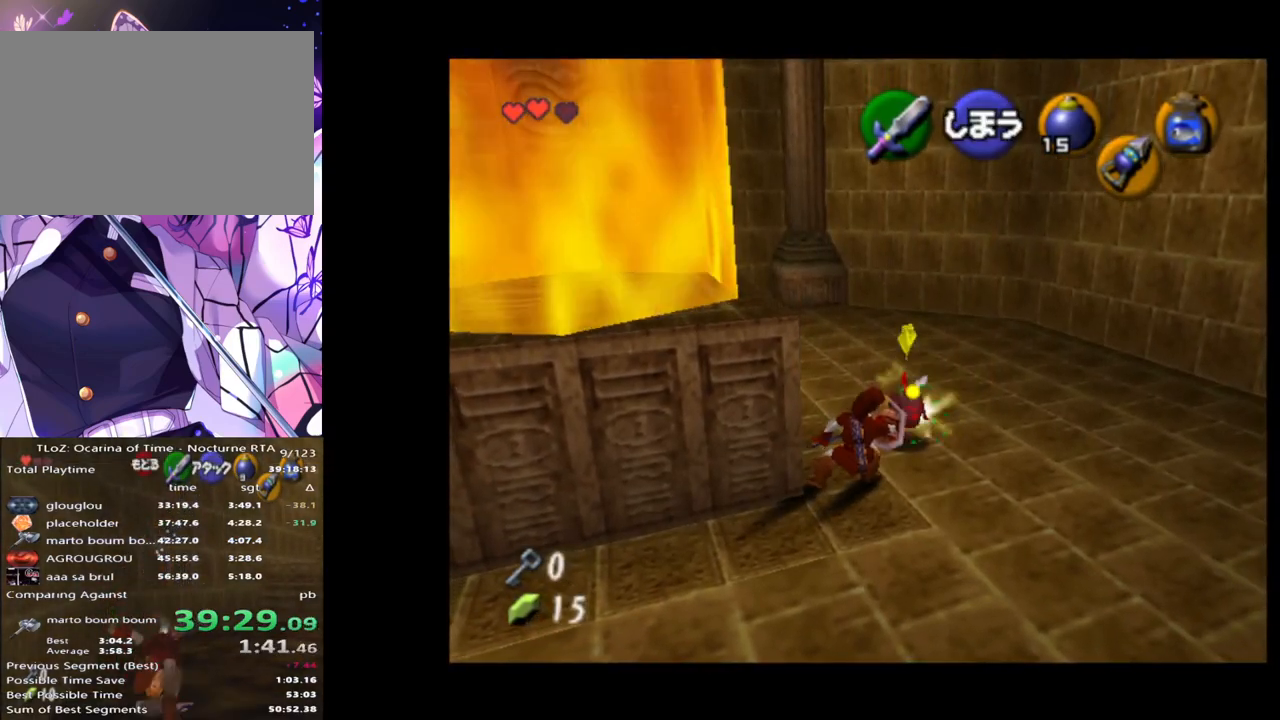
{"buttons": [], "left_stick": "center", "right_stick": "center", "events": [[83, "left_stick", "right"], [167, "left_stick", "down-right"], [417, "left_stick", "center"]]}
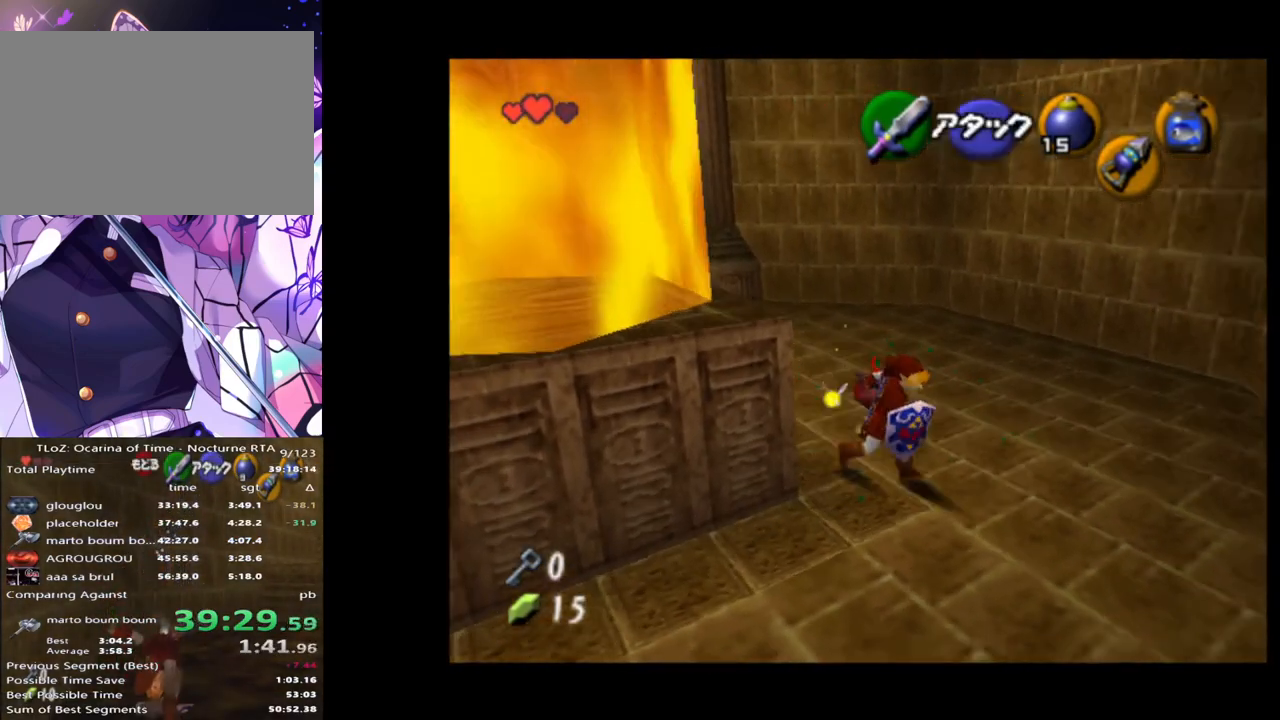
{"buttons": [], "left_stick": "center", "right_stick": "center", "events": [[167, "left_stick", "left"], [317, "L1", "down"], [317, "left_stick", "center"], [467, "L1", "up"]]}
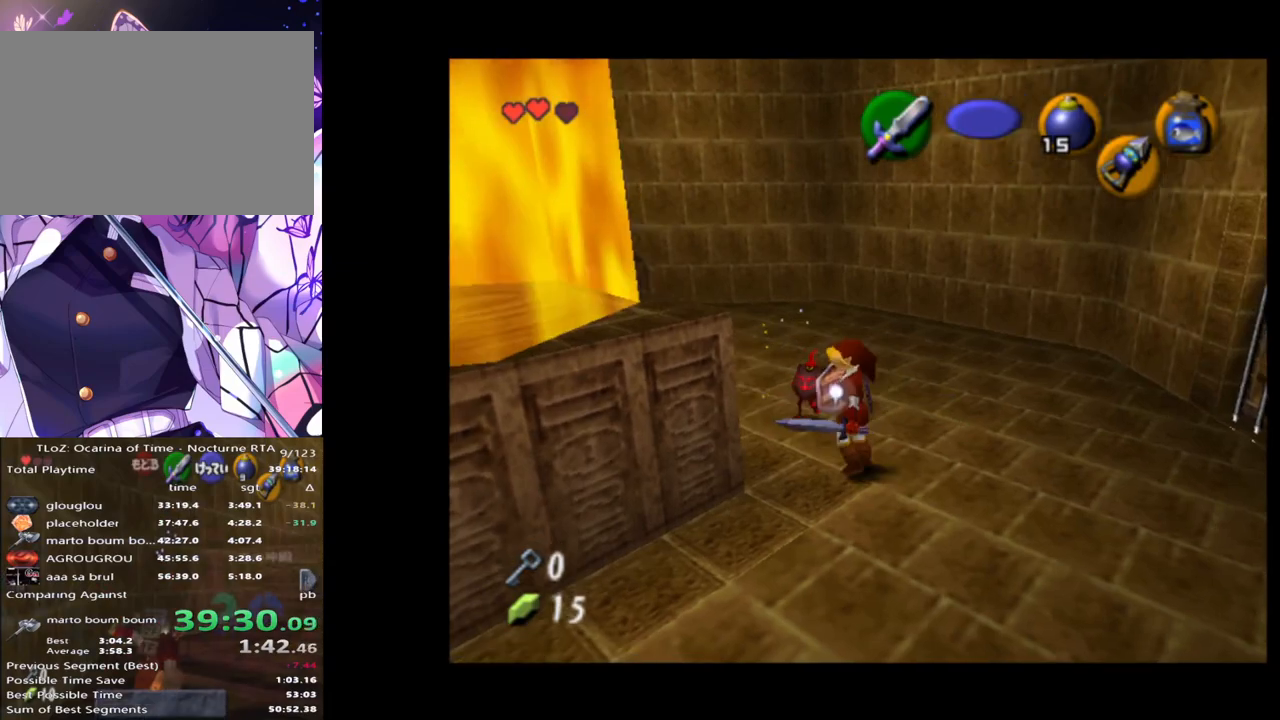
{"buttons": [], "left_stick": "center", "right_stick": "center", "events": []}
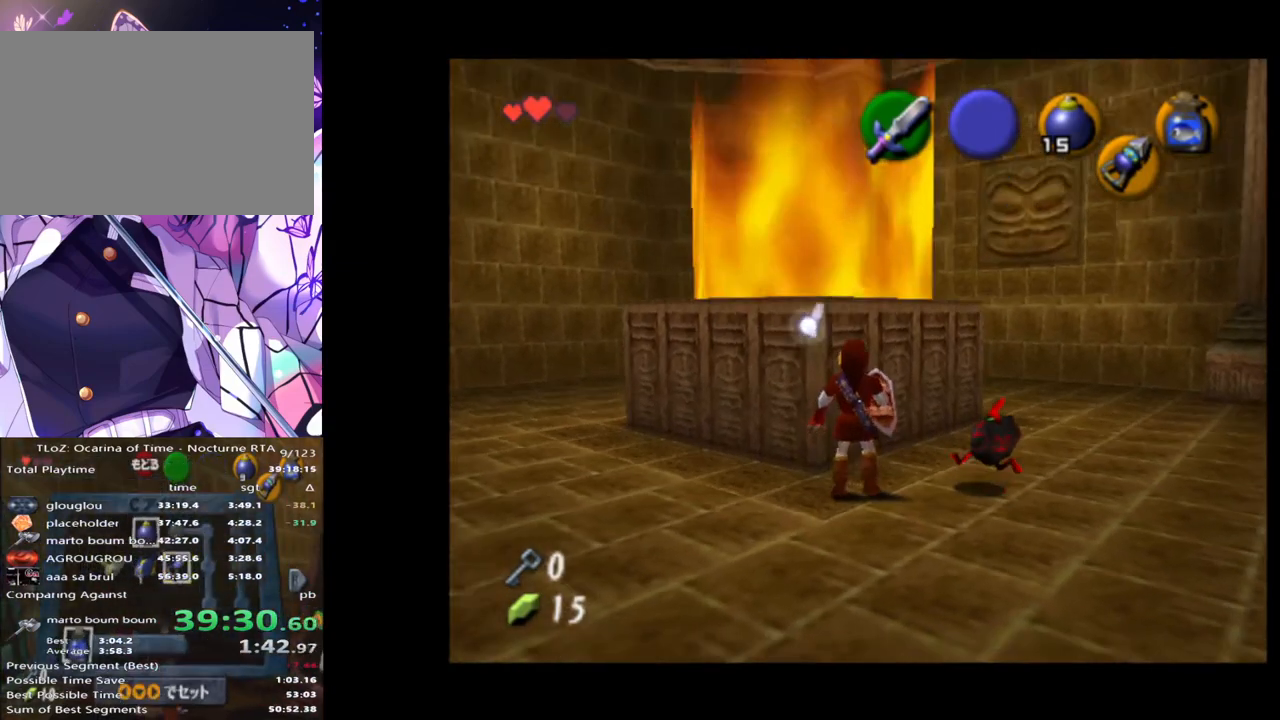
{"buttons": [], "left_stick": "center", "right_stick": "center", "events": [[100, "left_stick", "down-left"], [200, "left_stick", "center"]]}